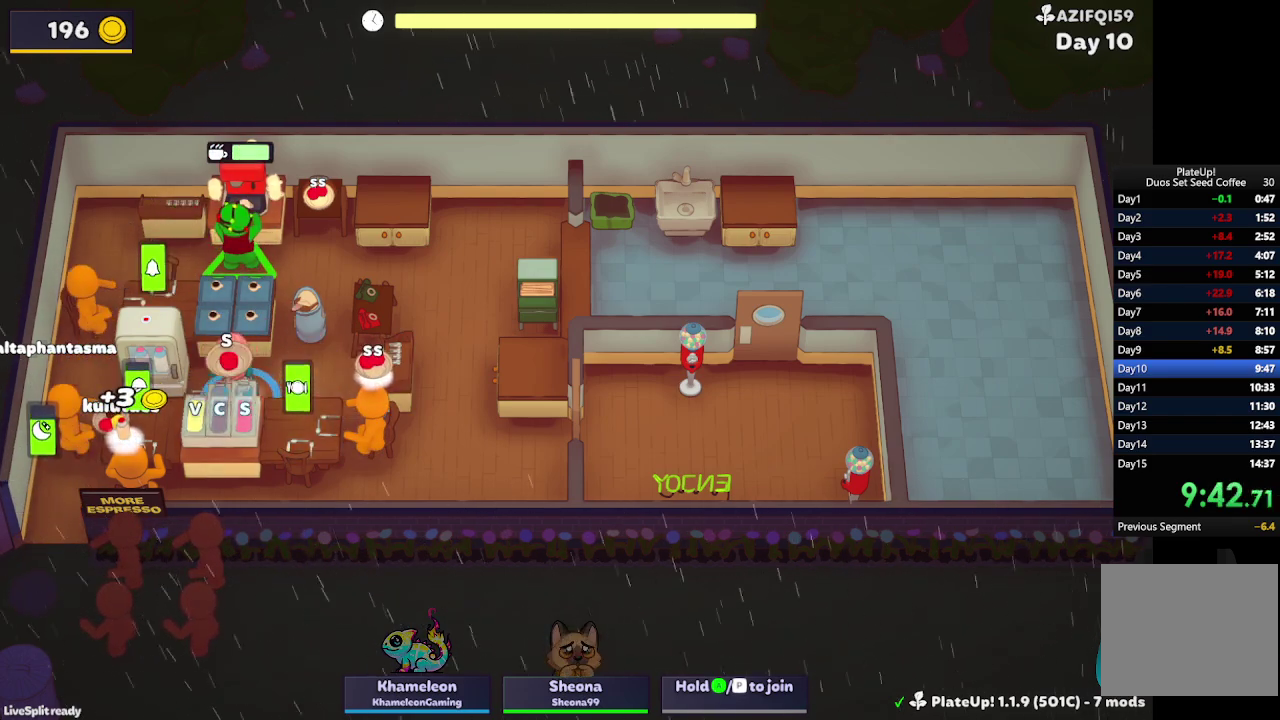
Gameplay with a controller (Xbox layout); each line is a JSON object with the inputs held at the frame after it. "events" lists button and stick changes between this image and that frame as [ms after this image, input, new state], when the widget could be followed in between. Not read: L1 L2 L3 R3 right_stick.
{"buttons": [], "left_stick": "left", "events": [[33, "A", "down"], [133, "A", "up"], [133, "left_stick", "down-right"], [233, "left_stick", "right"], [333, "A", "down"], [333, "left_stick", "down-left"], [400, "A", "up"], [433, "left_stick", "left"]]}
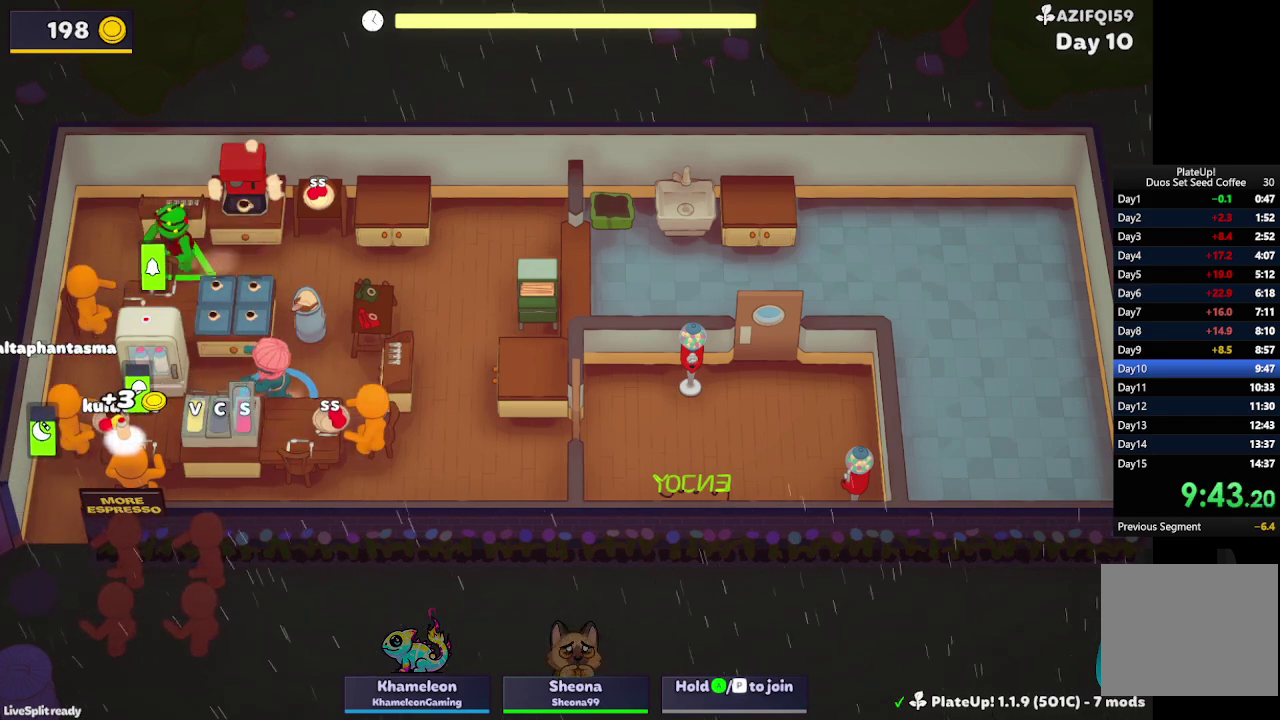
{"buttons": [], "left_stick": "down-left", "events": [[300, "A", "down"], [367, "A", "up"], [367, "left_stick", "down-left"]]}
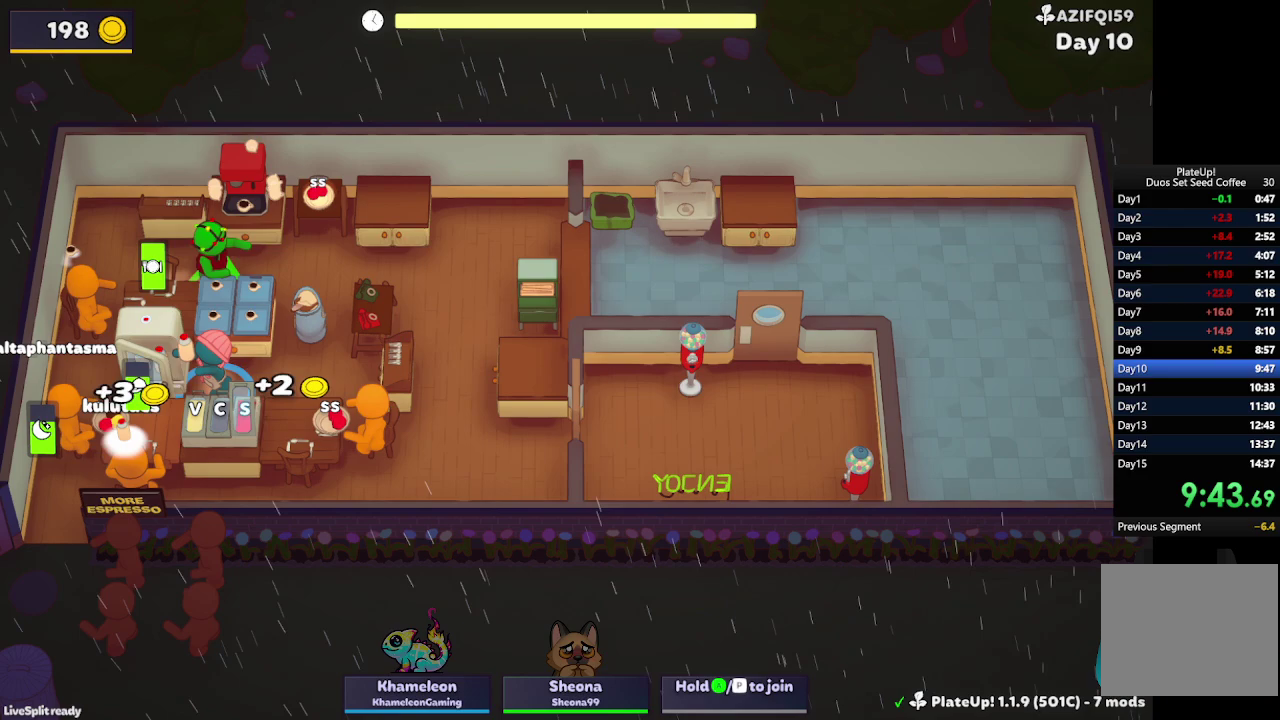
{"buttons": [], "left_stick": "up", "events": [[67, "A", "down"], [167, "A", "up"], [233, "left_stick", "up-left"], [300, "left_stick", "up"]]}
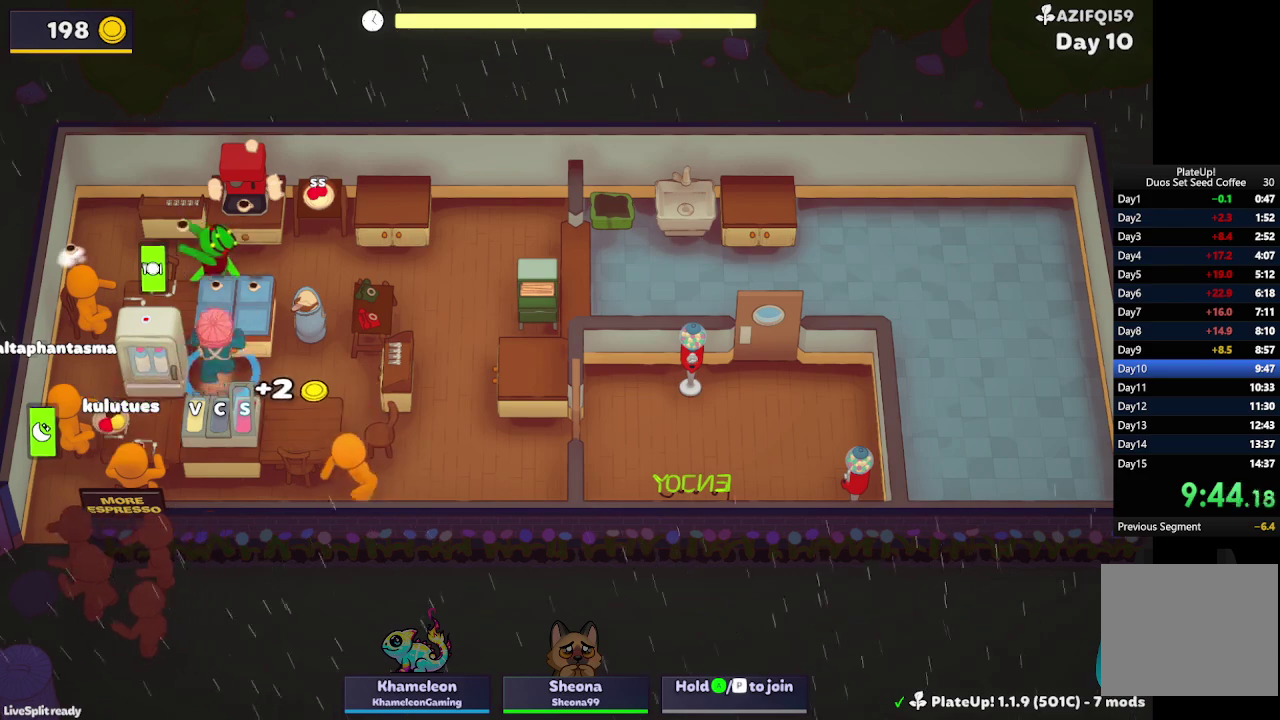
{"buttons": [], "left_stick": "up-left", "events": [[33, "A", "down"], [33, "left_stick", "up-left"], [167, "A", "up"], [367, "left_stick", "up-right"], [500, "left_stick", "up-left"]]}
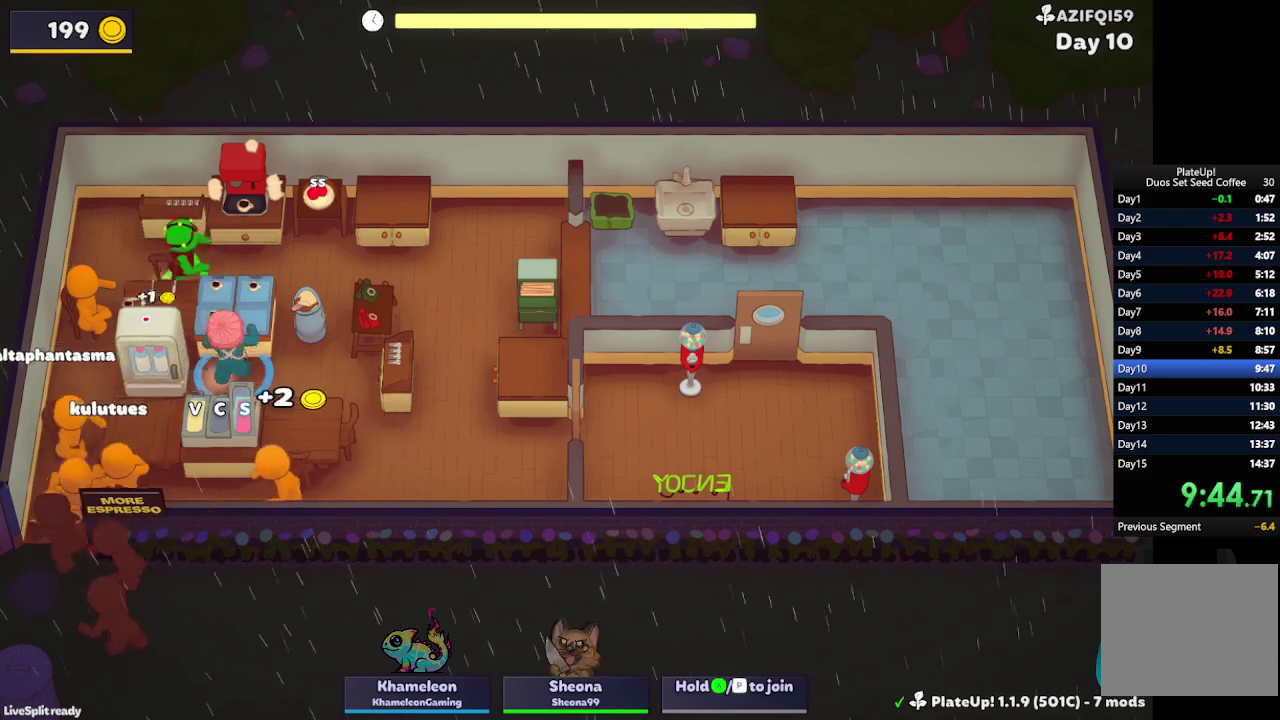
{"buttons": [], "left_stick": "right", "events": [[67, "left_stick", "down-left"], [333, "left_stick", "right"]]}
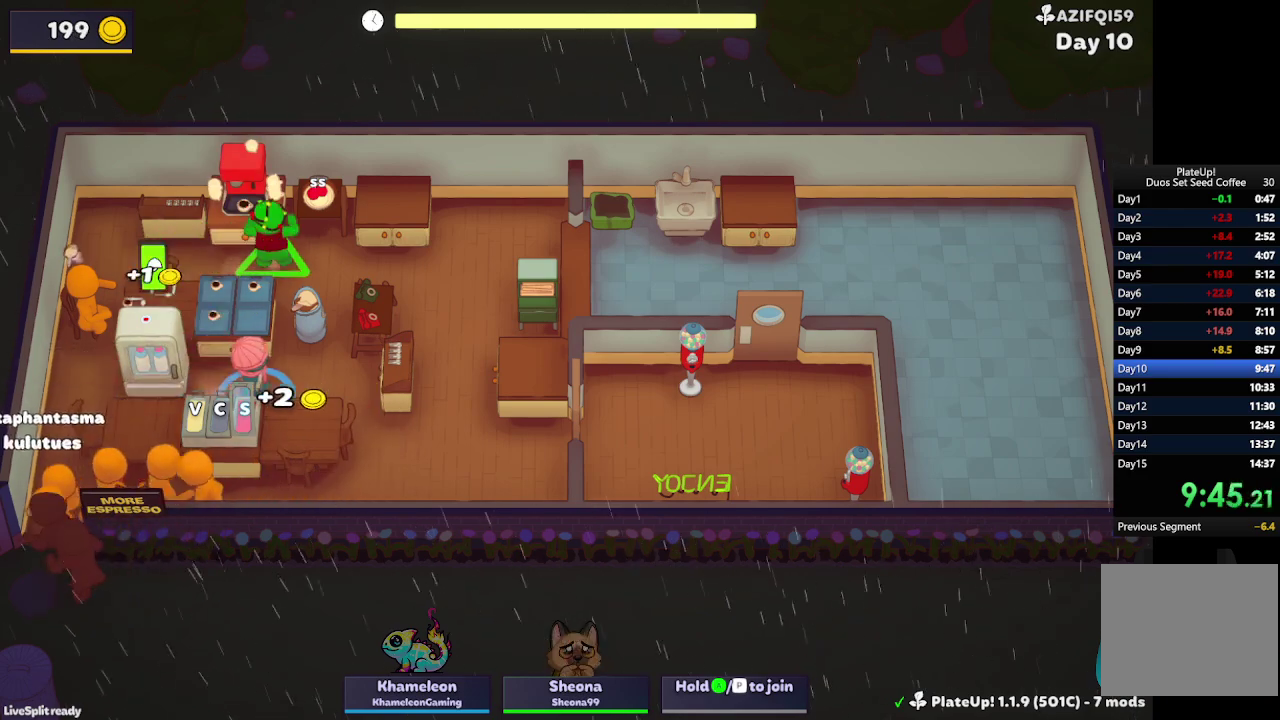
{"buttons": ["A"], "left_stick": "down-left", "events": [[267, "A", "down"], [367, "A", "up"], [367, "left_stick", "down"], [433, "left_stick", "down-left"], [500, "A", "down"]]}
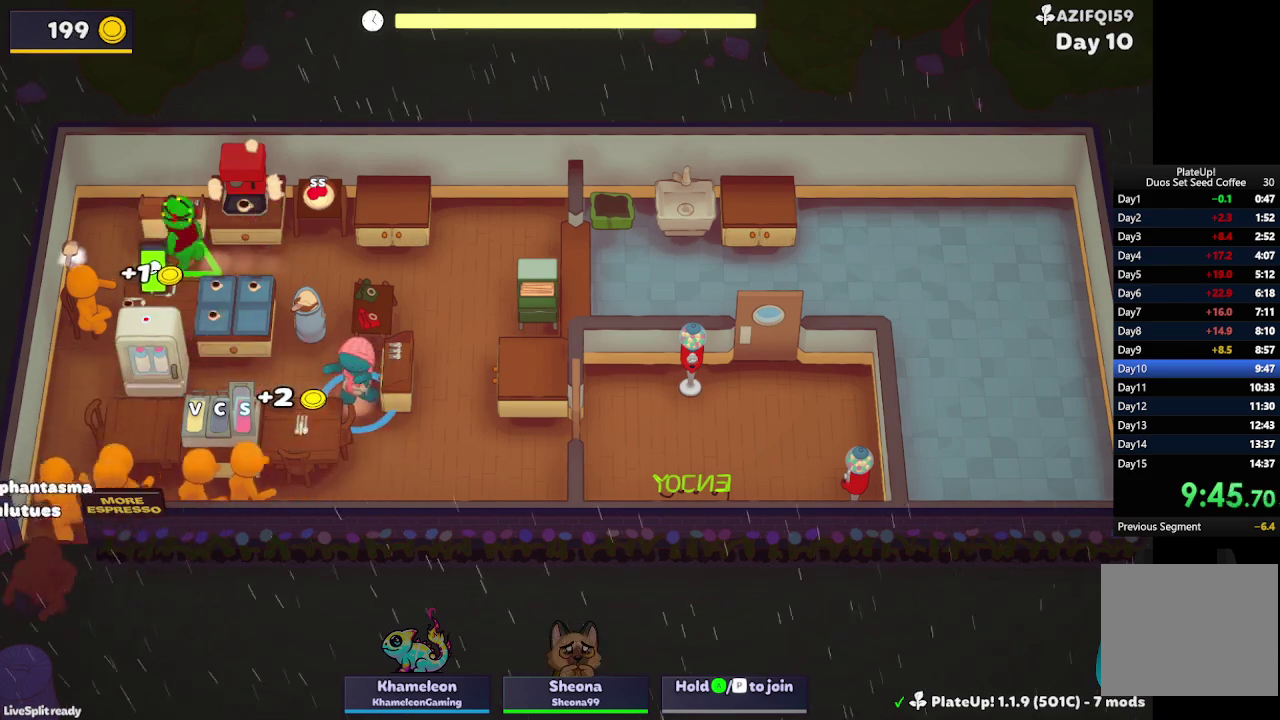
{"buttons": [], "left_stick": "left", "events": [[100, "A", "up"], [167, "A", "down"], [200, "left_stick", "right"], [267, "A", "up"], [367, "left_stick", "up-left"], [500, "left_stick", "left"]]}
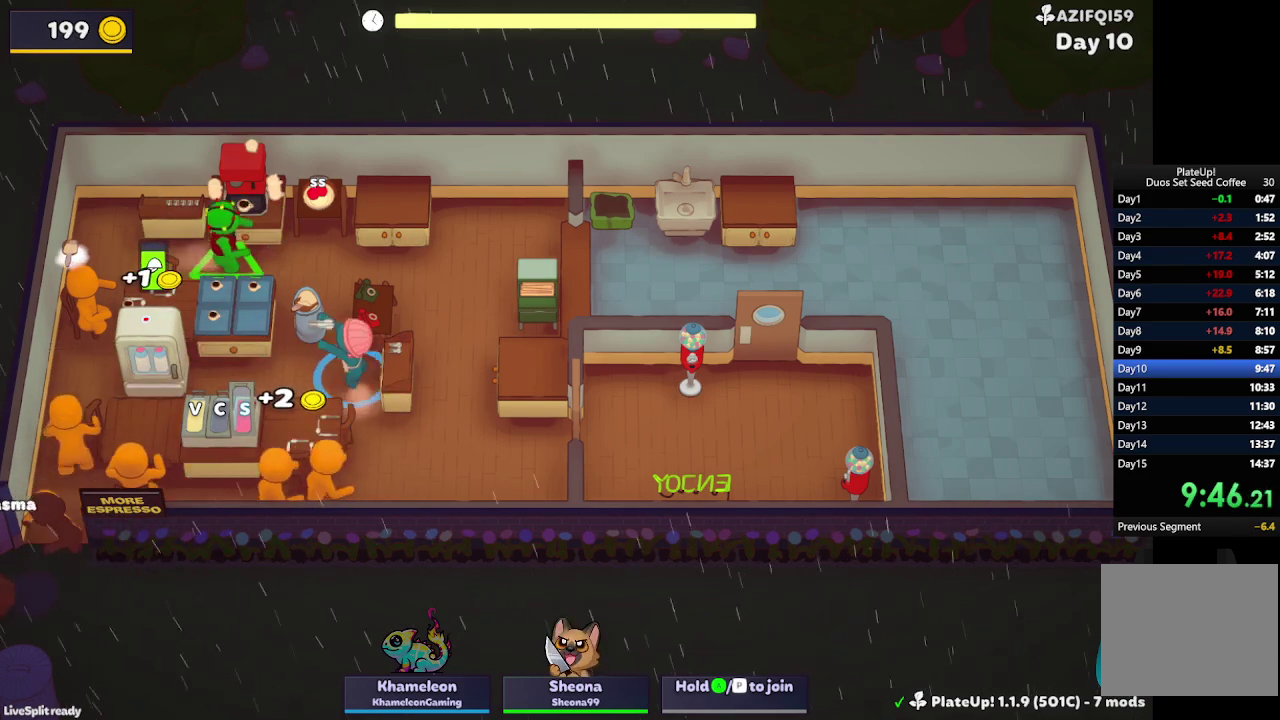
{"buttons": [], "left_stick": "down-left", "events": [[133, "left_stick", "down-left"]]}
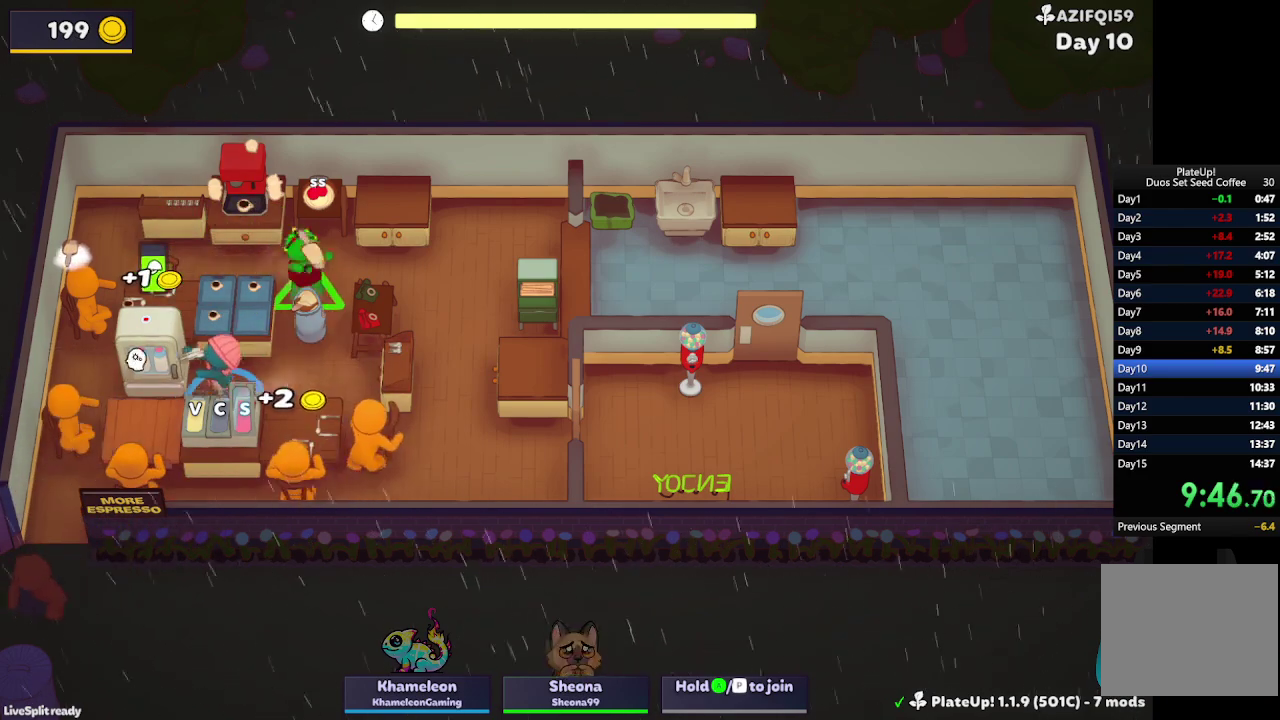
{"buttons": [], "left_stick": "left", "events": [[67, "A", "down"], [167, "A", "up"], [300, "left_stick", "right"], [467, "left_stick", "left"]]}
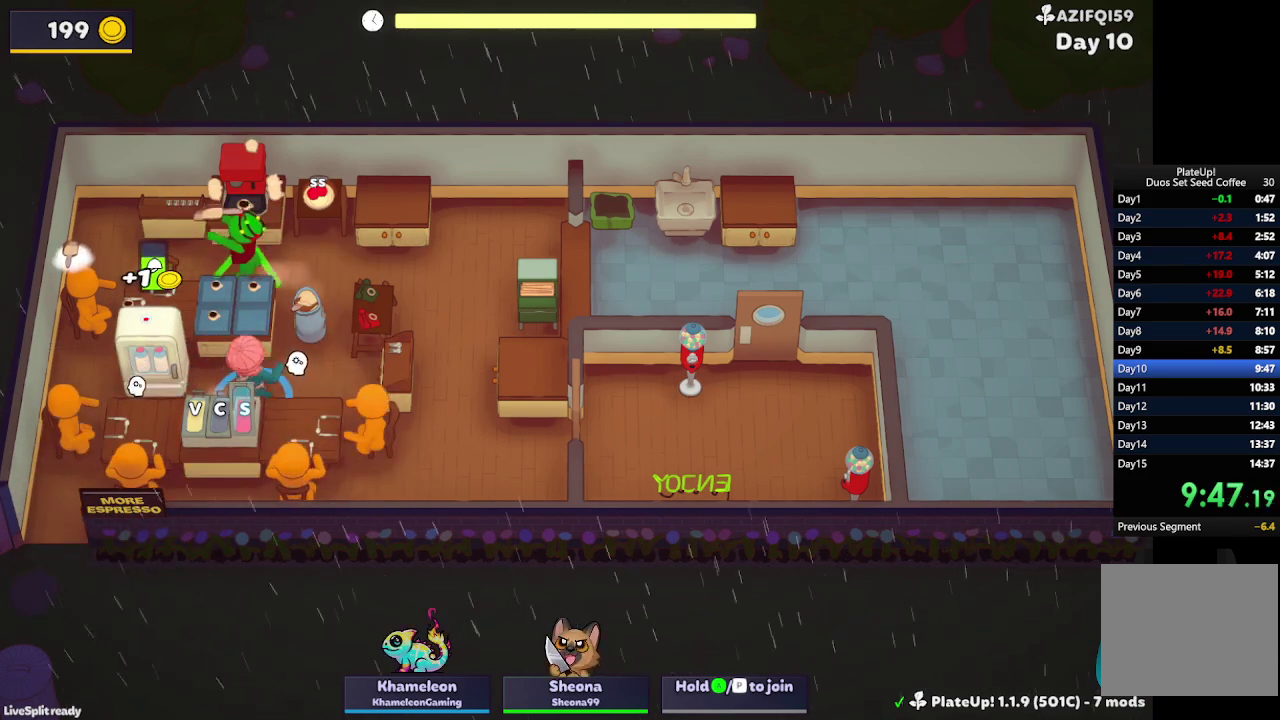
{"buttons": [], "left_stick": "down-left", "events": [[167, "left_stick", "down-left"]]}
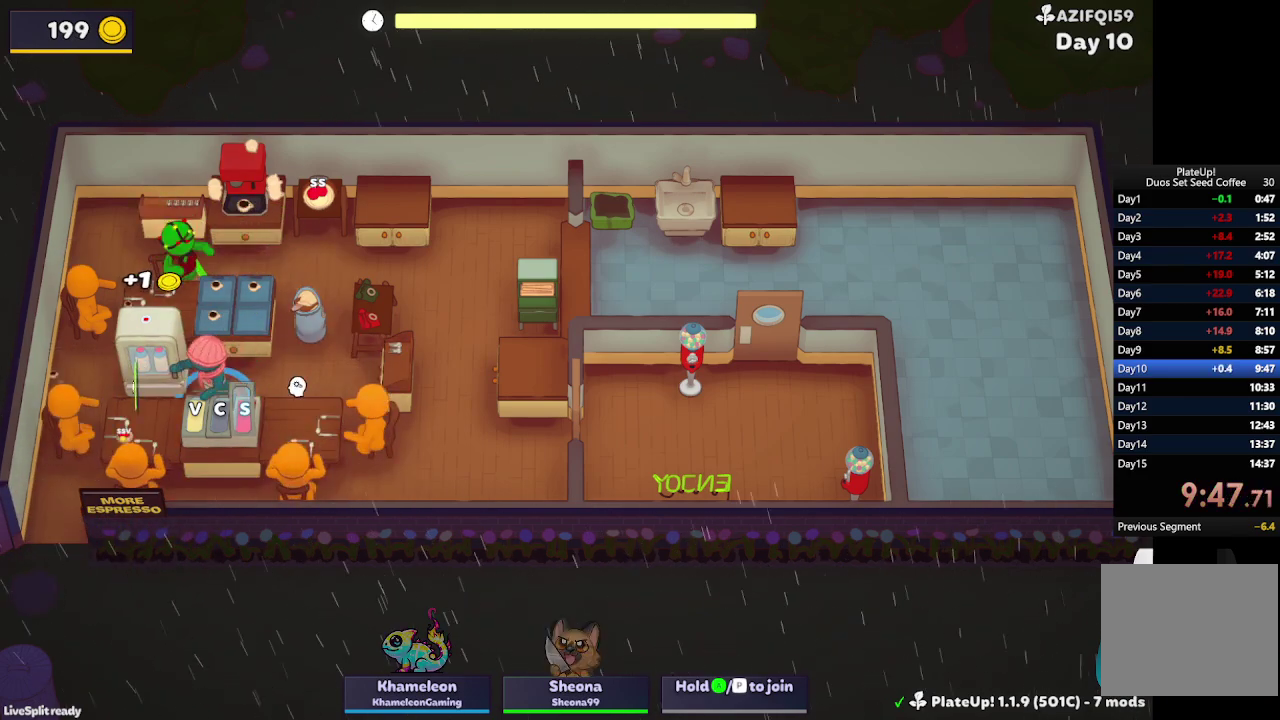
{"buttons": [], "left_stick": "right", "events": [[400, "left_stick", "down-right"], [467, "left_stick", "right"]]}
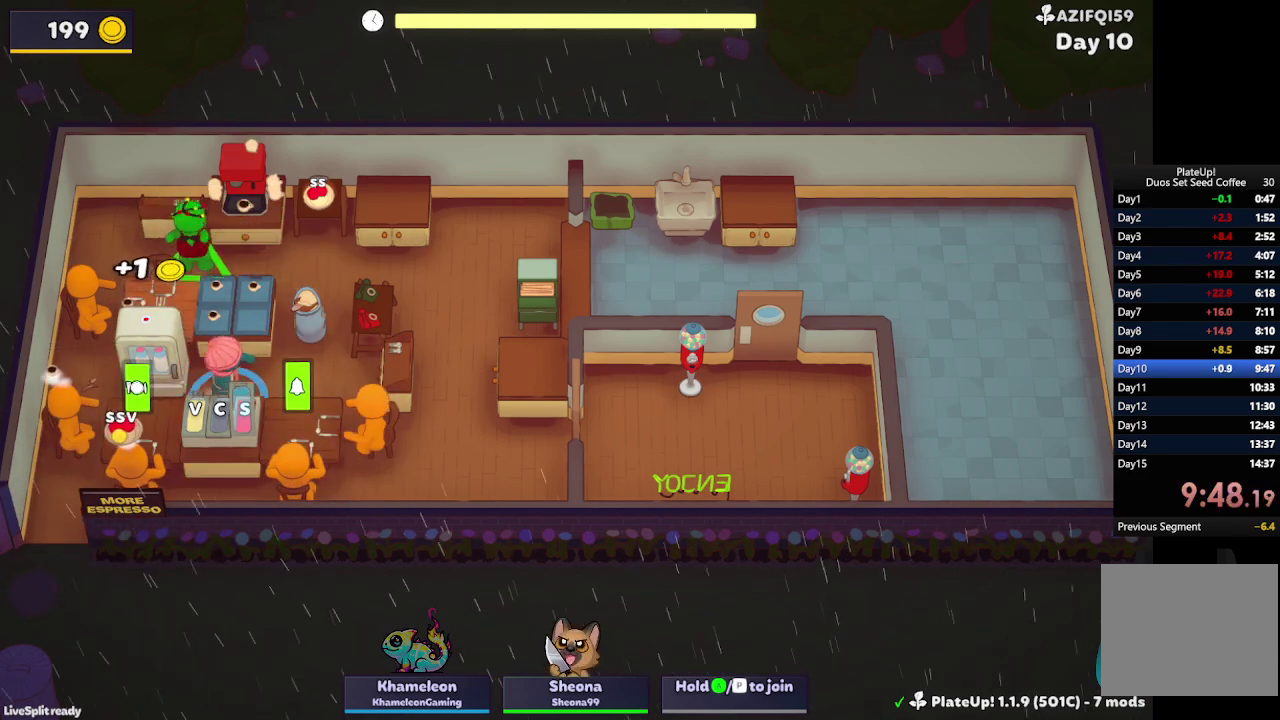
{"buttons": [], "left_stick": "left", "events": [[167, "left_stick", "down-right"], [300, "left_stick", "down"], [400, "left_stick", "down-left"], [467, "left_stick", "left"]]}
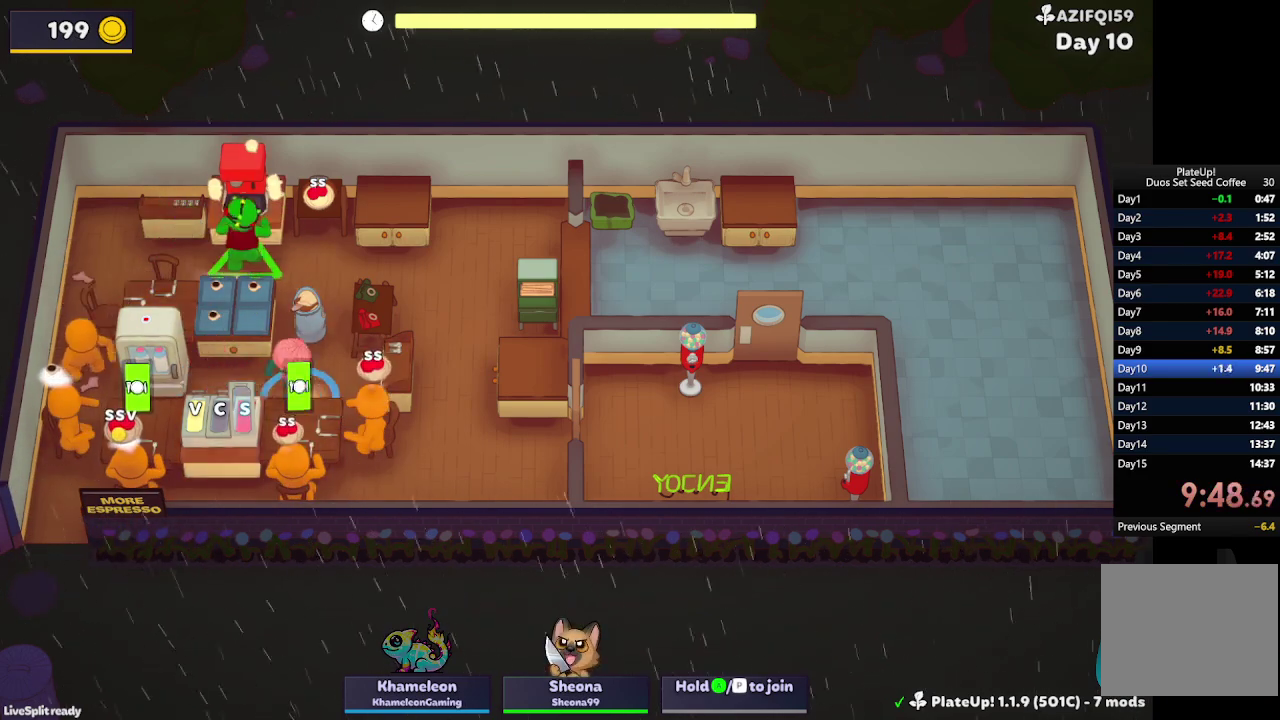
{"buttons": [], "left_stick": "down-left", "events": [[100, "left_stick", "up-left"], [233, "left_stick", "up"], [333, "A", "down"], [433, "A", "up"], [467, "left_stick", "down-left"]]}
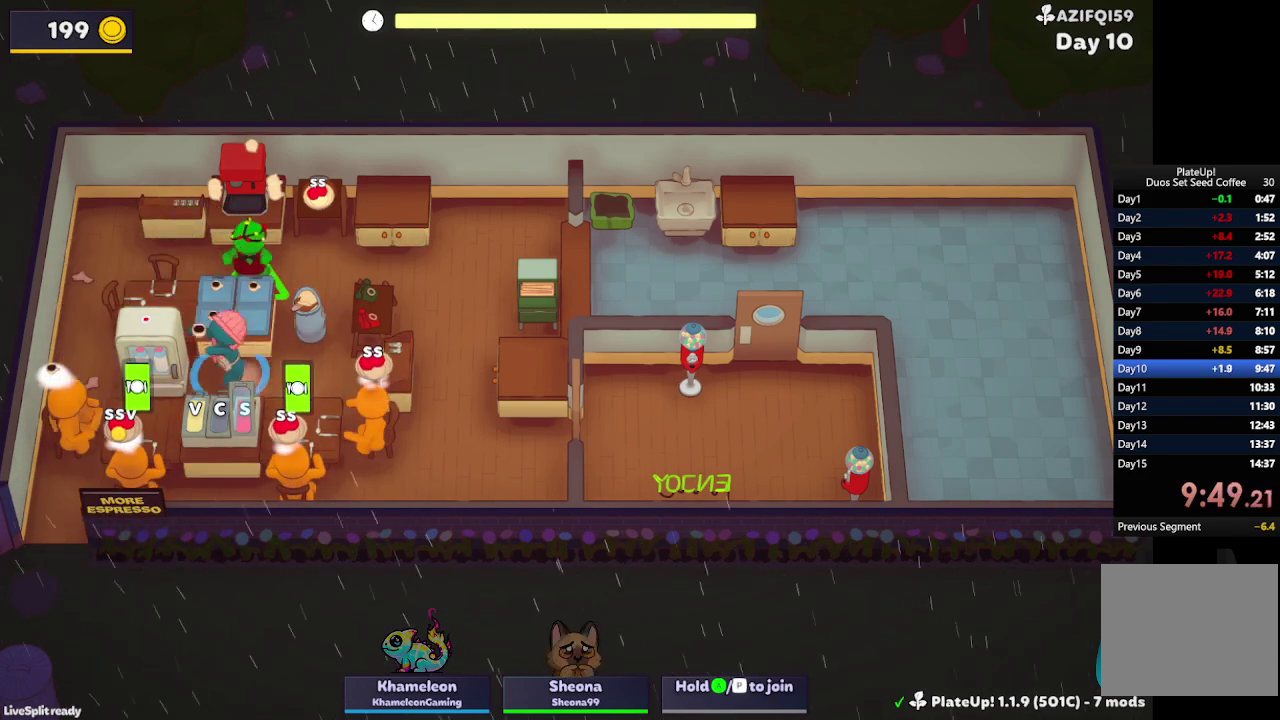
{"buttons": [], "left_stick": "right", "events": [[267, "A", "down"], [367, "A", "up"], [433, "left_stick", "down-right"], [500, "left_stick", "right"]]}
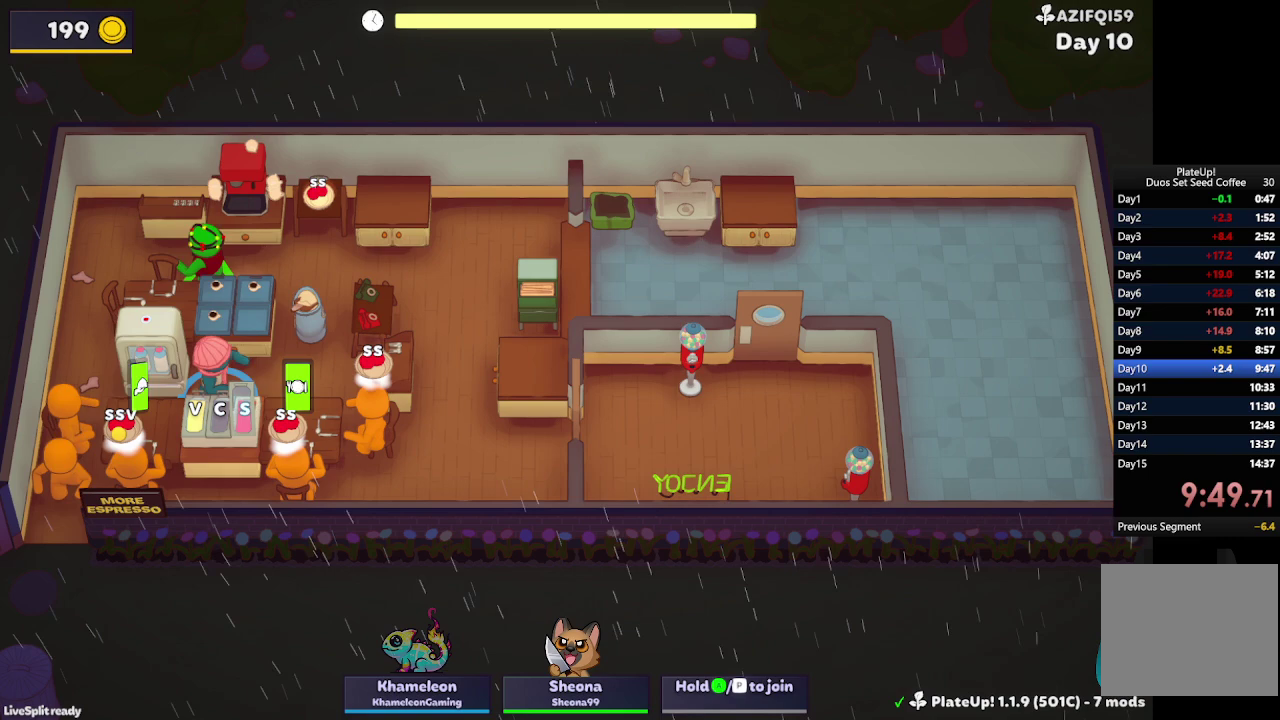
{"buttons": ["A", "R1"], "left_stick": "down", "events": [[33, "R1", "down"], [67, "left_stick", "down-right"], [133, "left_stick", "down"], [233, "A", "down"], [367, "A", "up"], [433, "A", "down"]]}
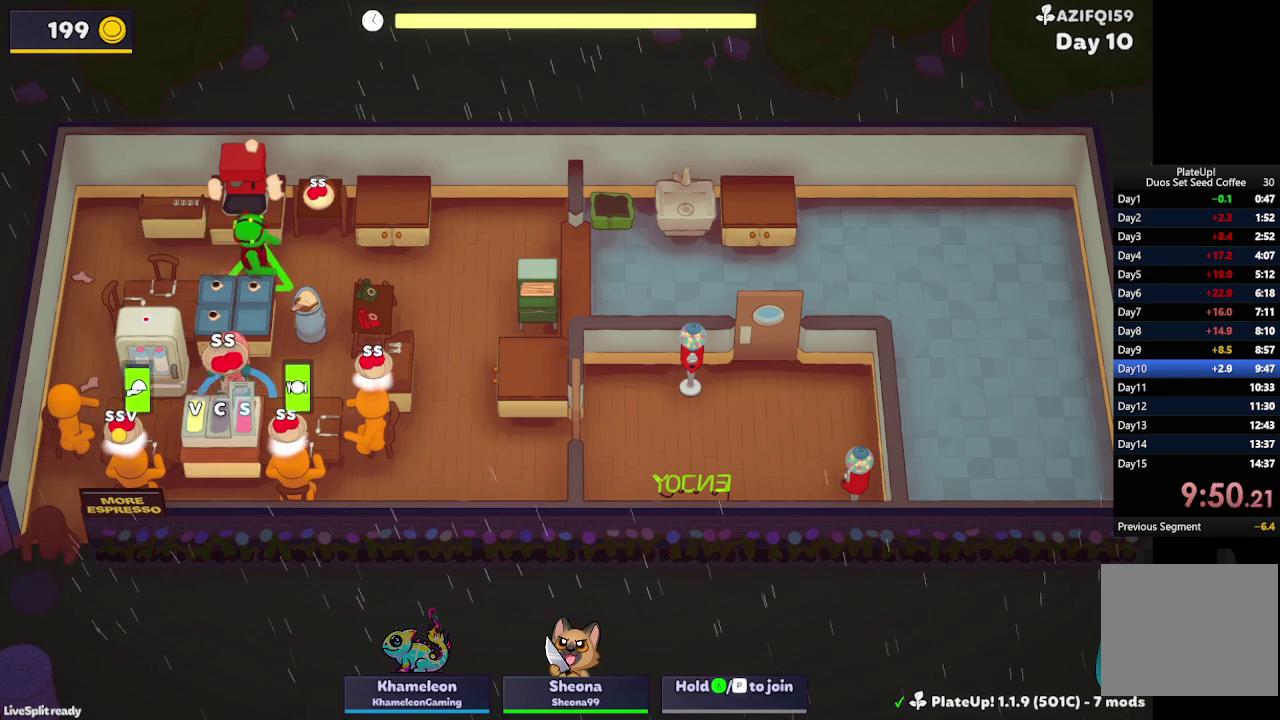
{"buttons": [], "left_stick": "down-left", "events": [[33, "A", "up"], [233, "A", "down"], [333, "A", "up"], [333, "left_stick", "down-left"], [400, "R1", "up"]]}
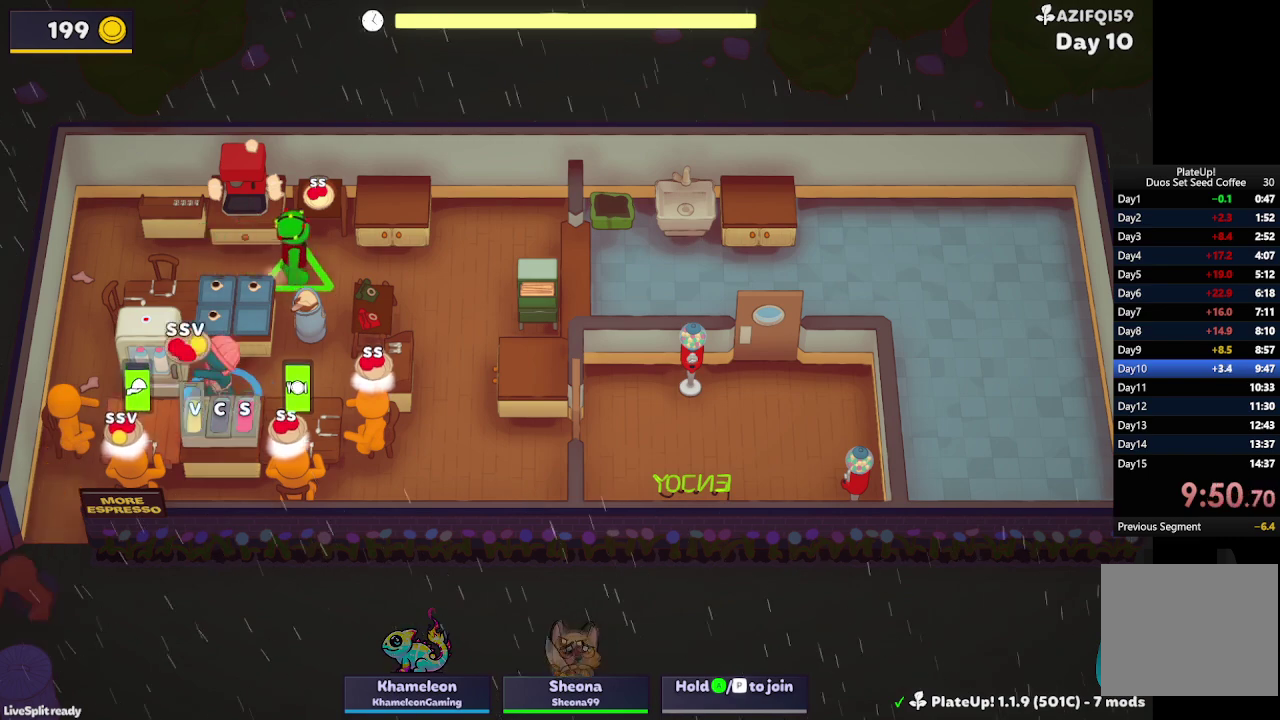
{"buttons": ["R1"], "left_stick": "down", "events": [[67, "A", "down"], [167, "A", "up"], [233, "left_stick", "down-right"], [333, "R1", "down"], [433, "left_stick", "down"]]}
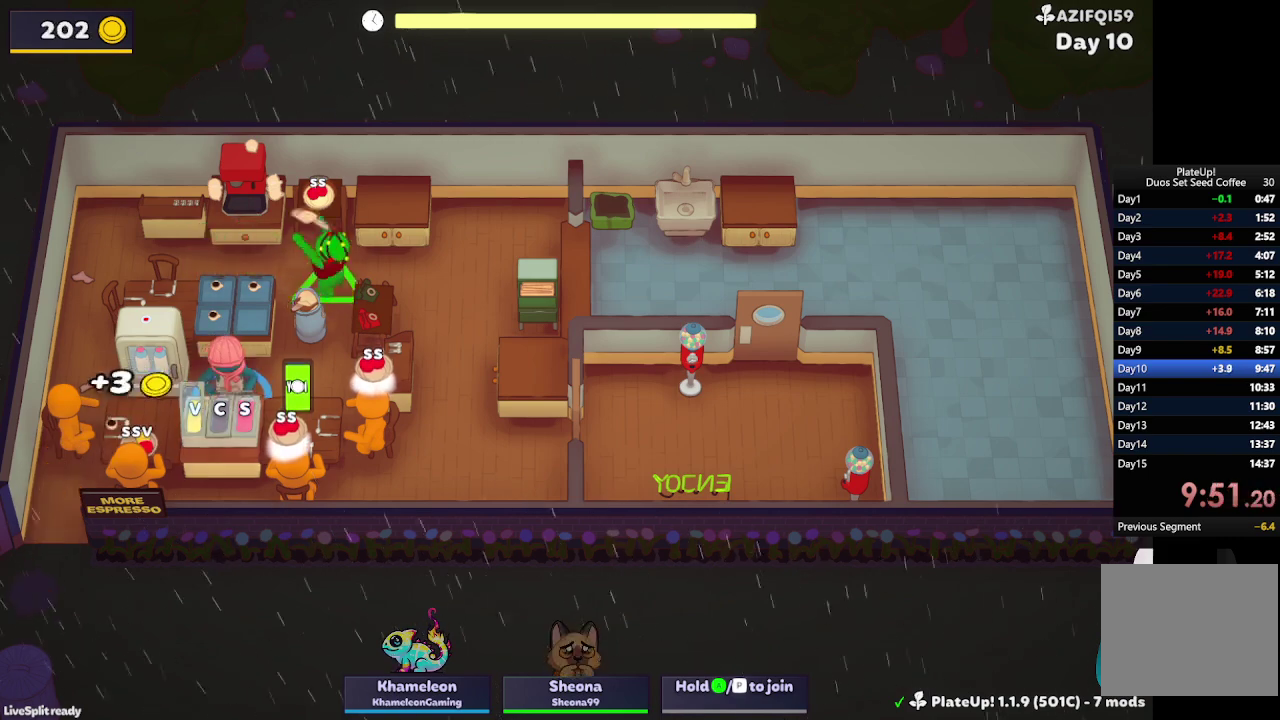
{"buttons": ["R1"], "left_stick": "down", "events": [[367, "A", "down"], [467, "A", "up"]]}
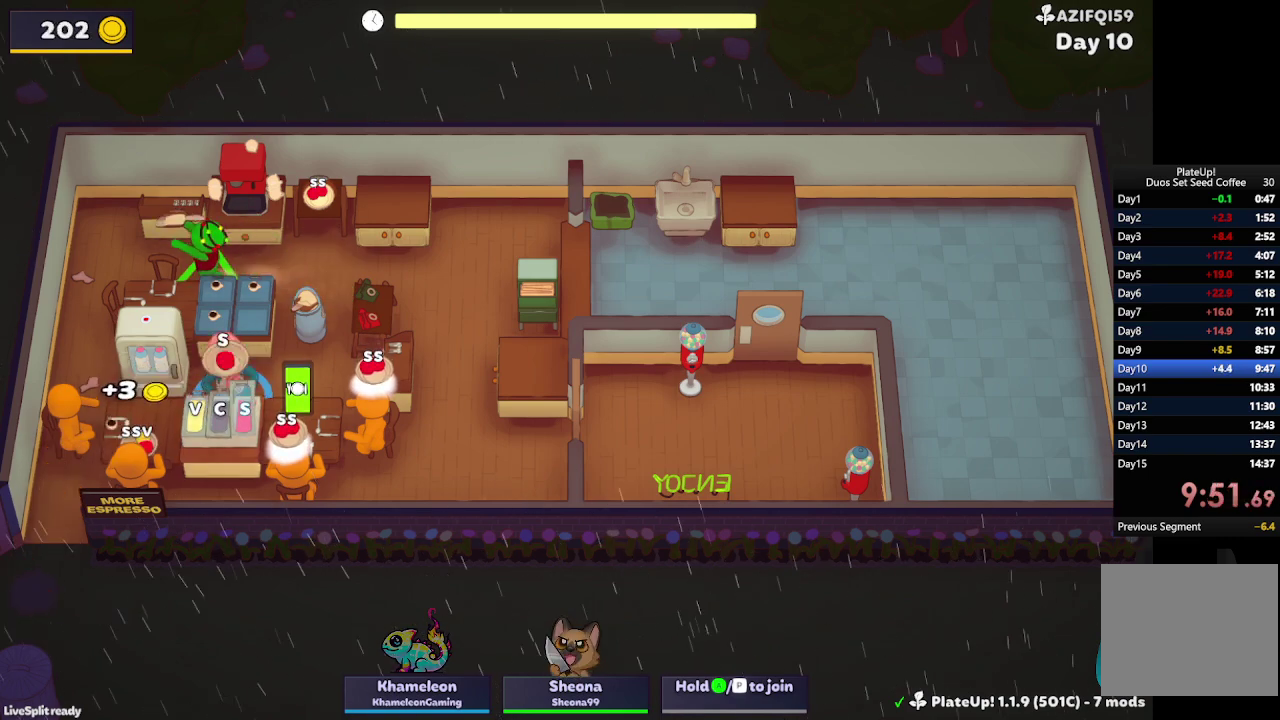
{"buttons": [], "left_stick": "left", "events": [[33, "A", "down"], [67, "left_stick", "down-right"], [133, "A", "up"], [167, "R1", "up"], [200, "left_stick", "right"], [333, "left_stick", "down-right"], [367, "A", "down"], [400, "left_stick", "down"], [467, "A", "up"], [500, "left_stick", "left"]]}
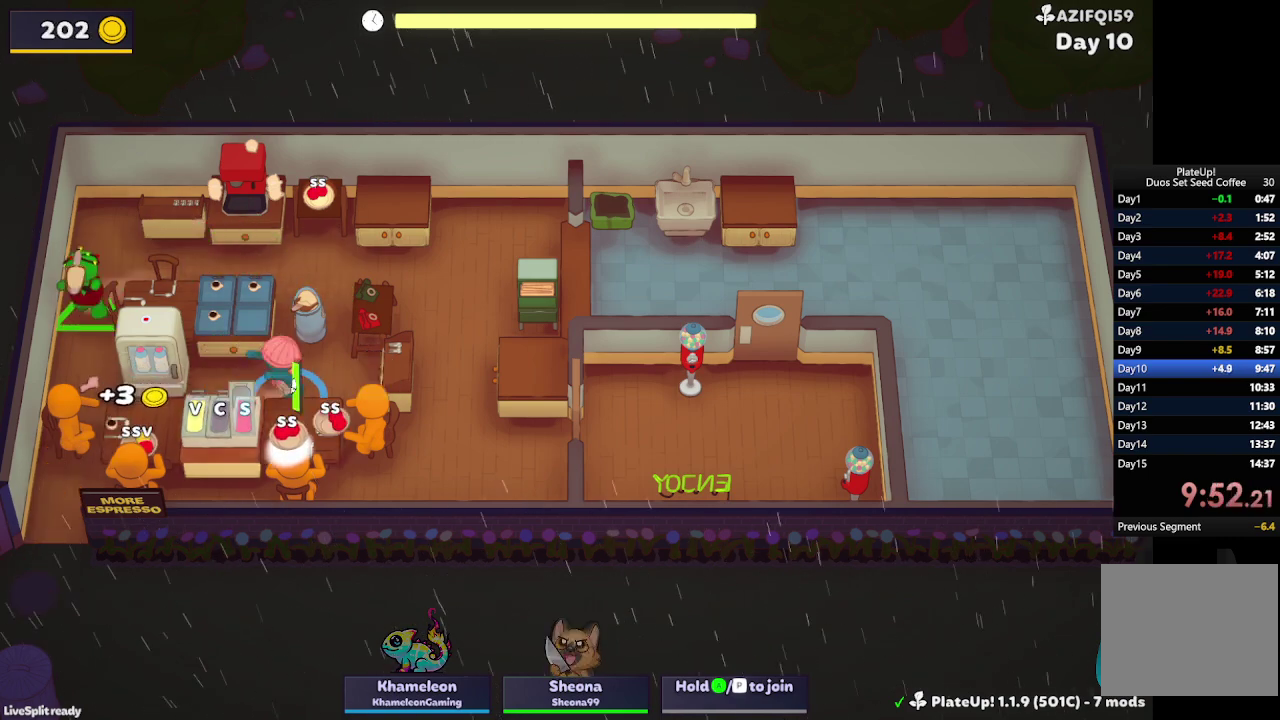
{"buttons": ["R1"], "left_stick": "down", "events": [[167, "left_stick", "down-left"], [233, "left_stick", "down"], [300, "R1", "down"], [367, "A", "down"], [500, "A", "up"]]}
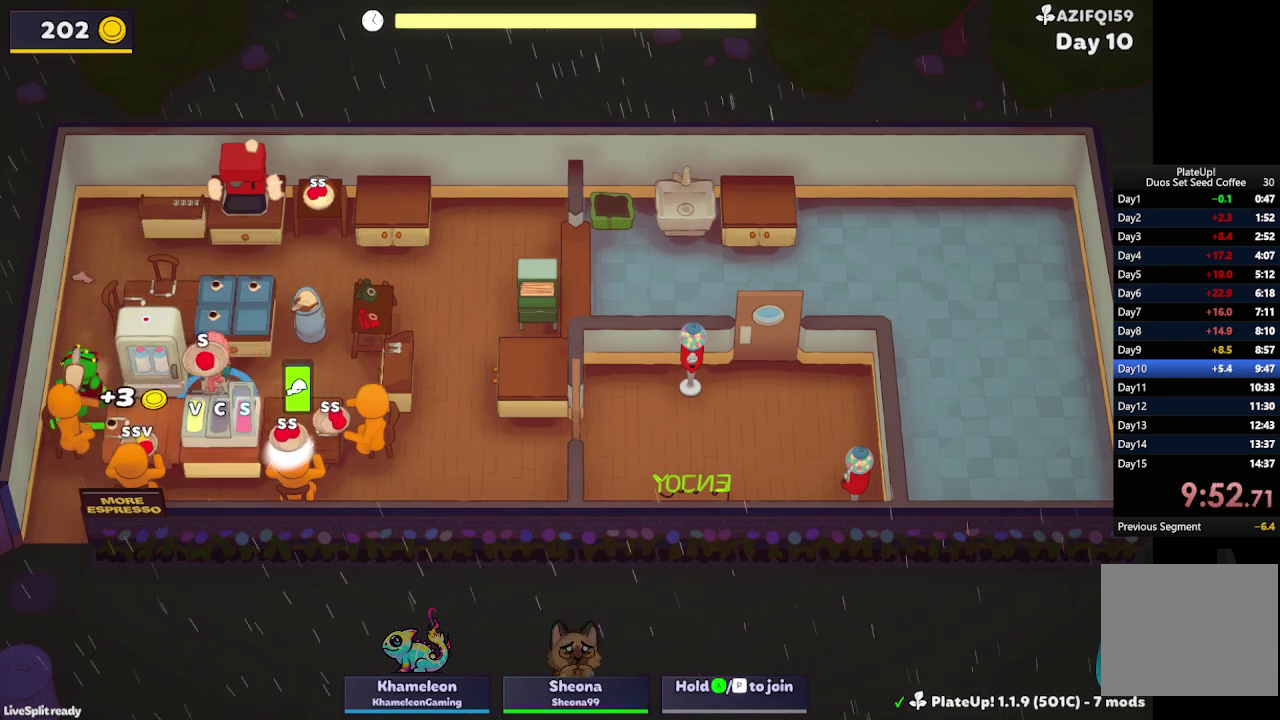
{"buttons": ["A"], "left_stick": "down-right", "events": [[67, "A", "down"], [167, "A", "up"], [167, "left_stick", "down-right"], [233, "R1", "up"], [267, "left_stick", "right"], [433, "left_stick", "down-right"], [500, "A", "down"]]}
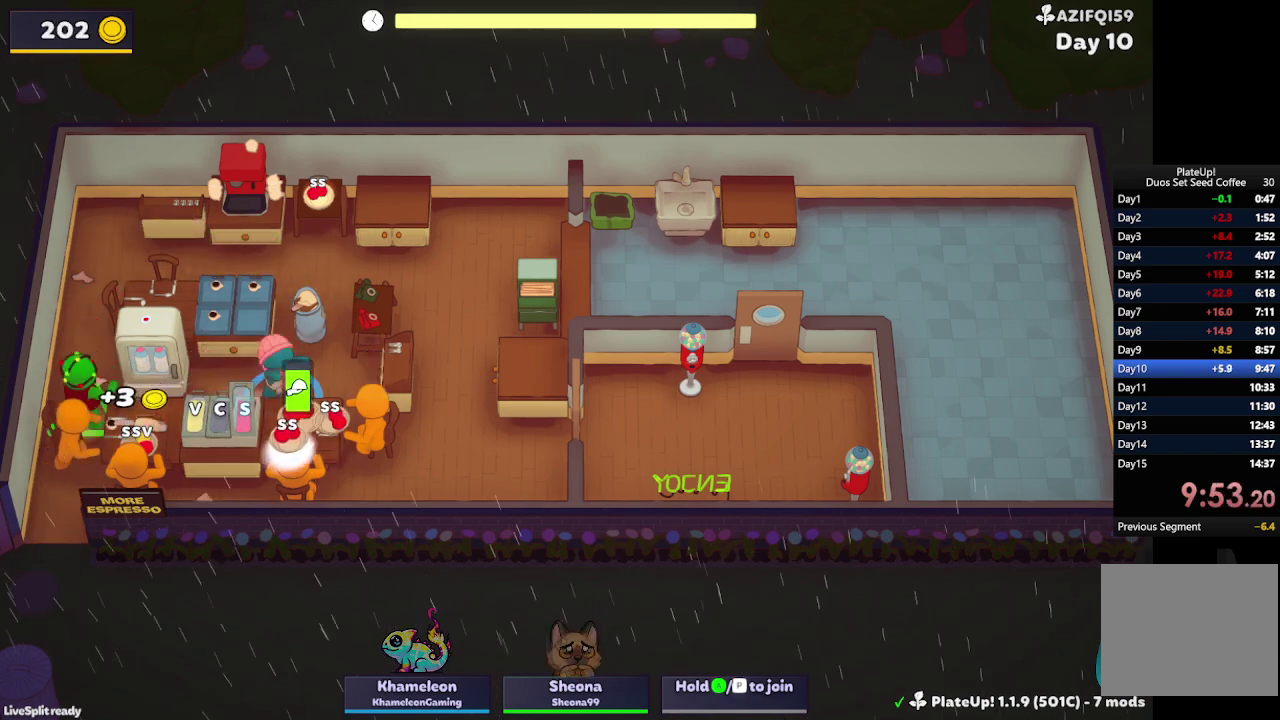
{"buttons": [], "left_stick": "left", "events": [[33, "left_stick", "down"], [100, "left_stick", "down-left"], [133, "A", "up"], [167, "left_stick", "left"]]}
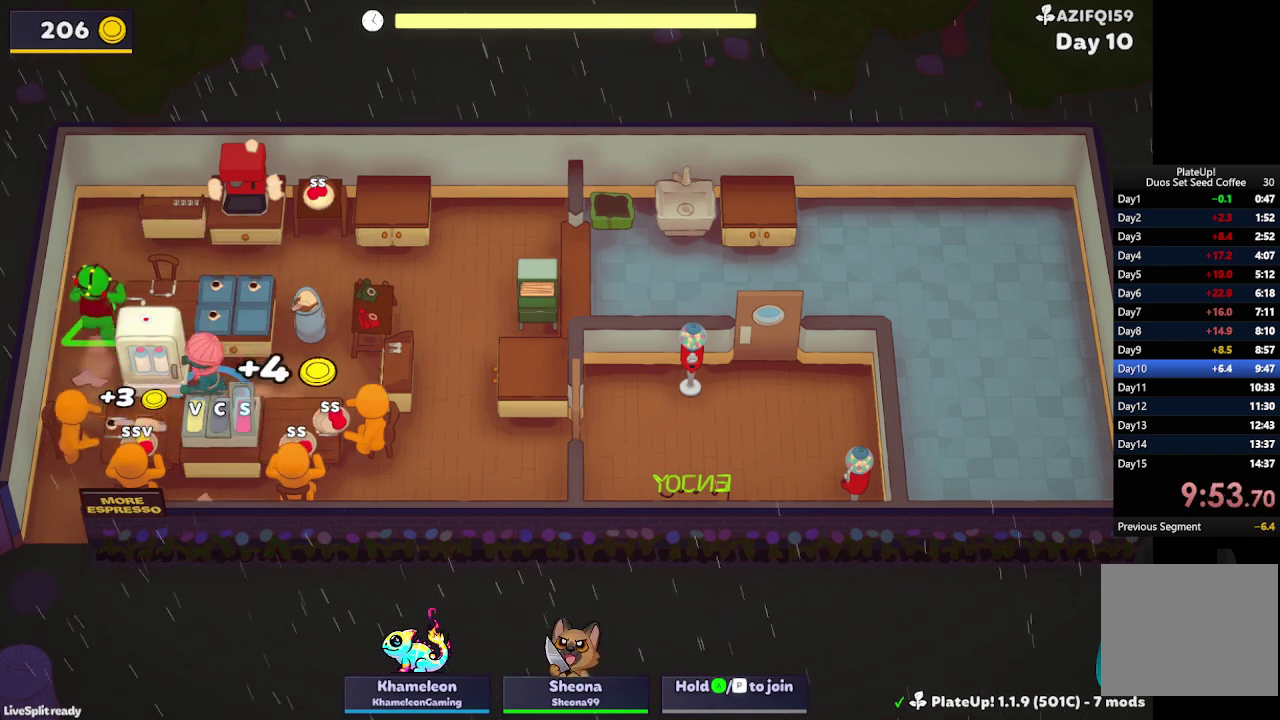
{"buttons": [], "left_stick": "down-left", "events": [[33, "left_stick", "down-left"]]}
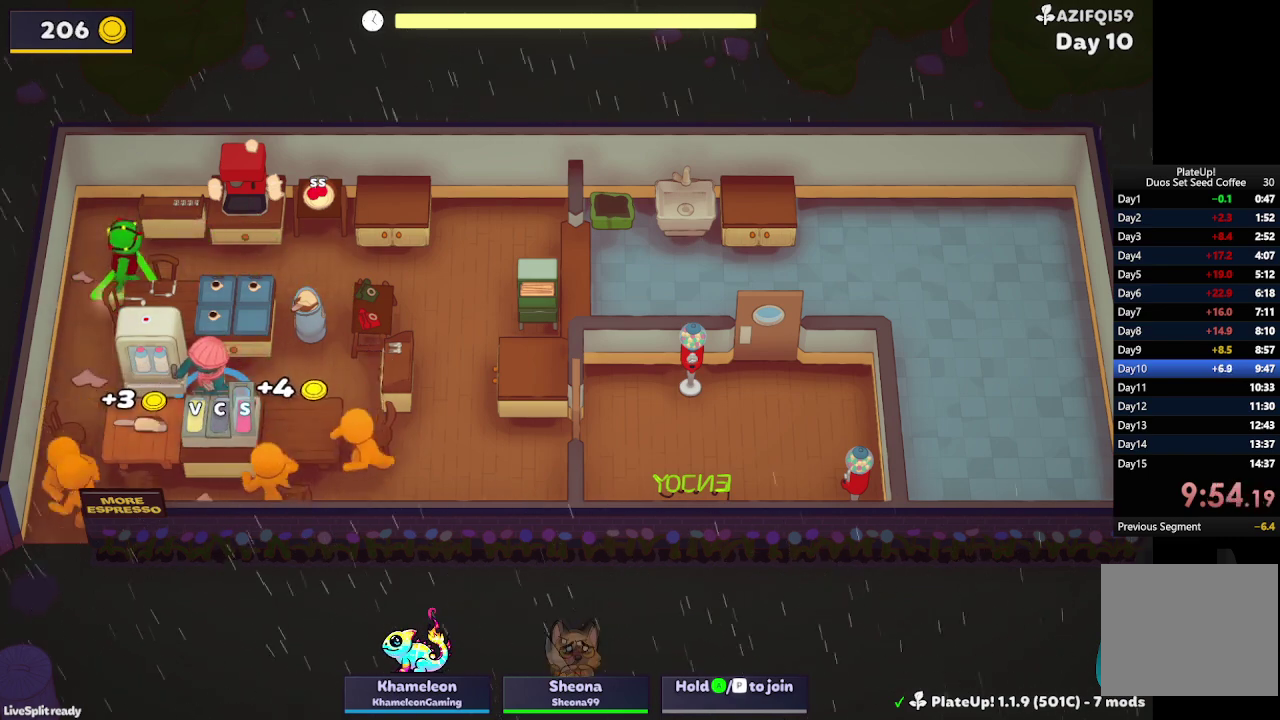
{"buttons": [], "left_stick": "down-left", "events": [[133, "left_stick", "left"], [333, "left_stick", "down-left"]]}
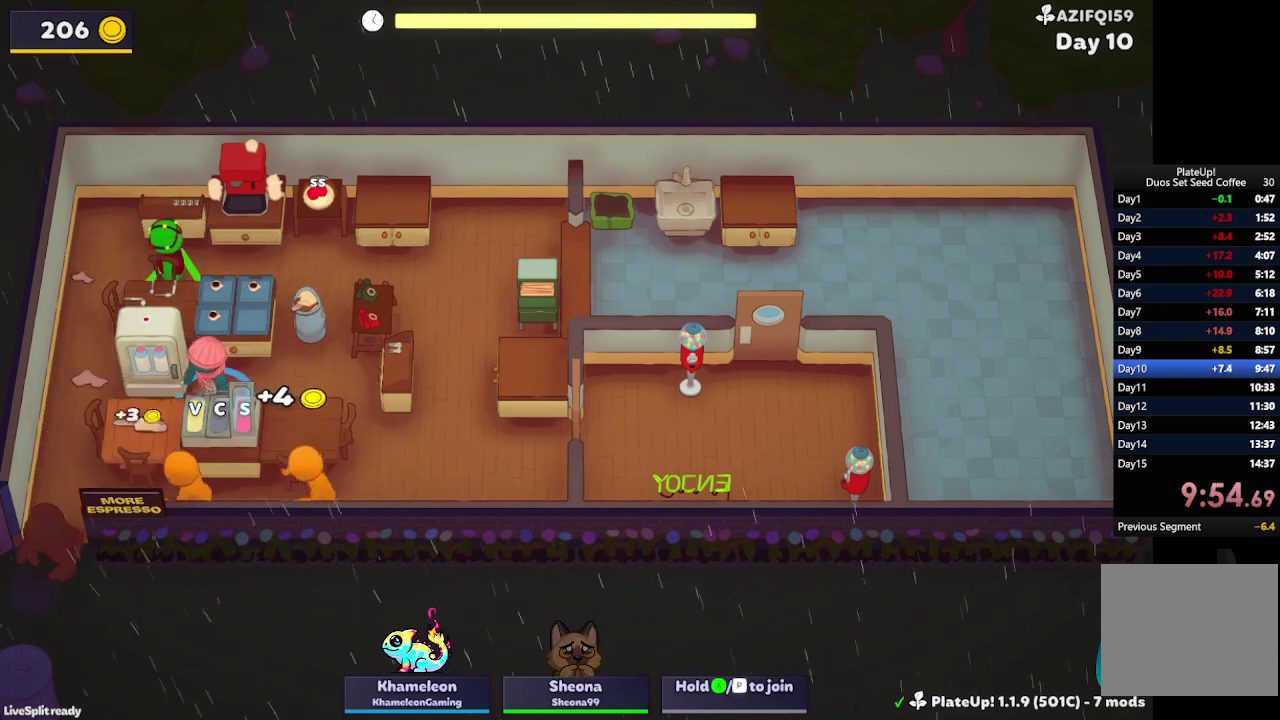
{"buttons": [], "left_stick": "down", "events": [[200, "left_stick", "up-left"], [400, "left_stick", "down"]]}